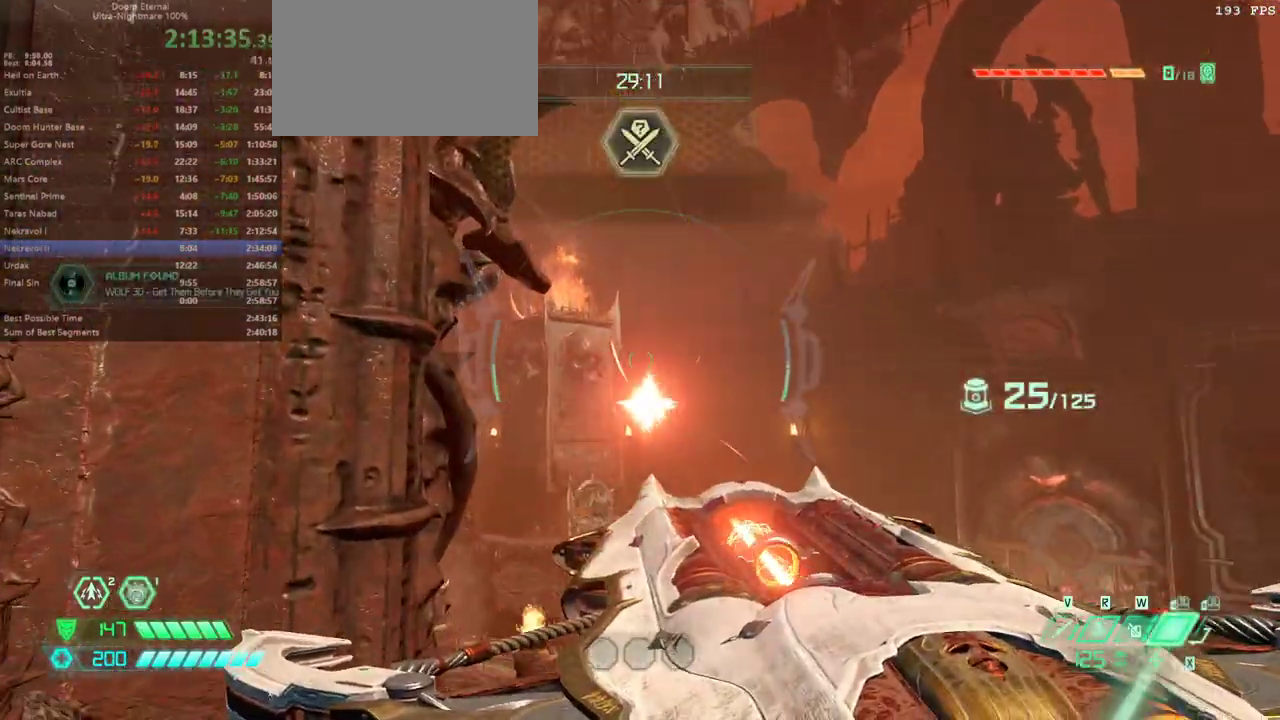
Gameplay with keyboard and mouse; each line is a JSON object with the keys and mouse buttons held at the frame after it. "events" lists presses ("down") and releases ("up") of "1", "2", "3", "4", "5", "a", "alt", "c", "caps_lock", "ctrl", "d", "e", "escape", "f", "q", "r", "s", "shift", "space", "tab", "v", "w", "x", "z" and "mouse_wheel_up" between this image and that frame as [ms after this image, input, new state], when the widget could be followed in between. "mouse_wheel_up" = the "wheel_up" button of the "mouse" list. No other keys are recorded. Not read: mouse_move.
{"keys": [], "mouse": [], "events": [[67, "w", "up"]]}
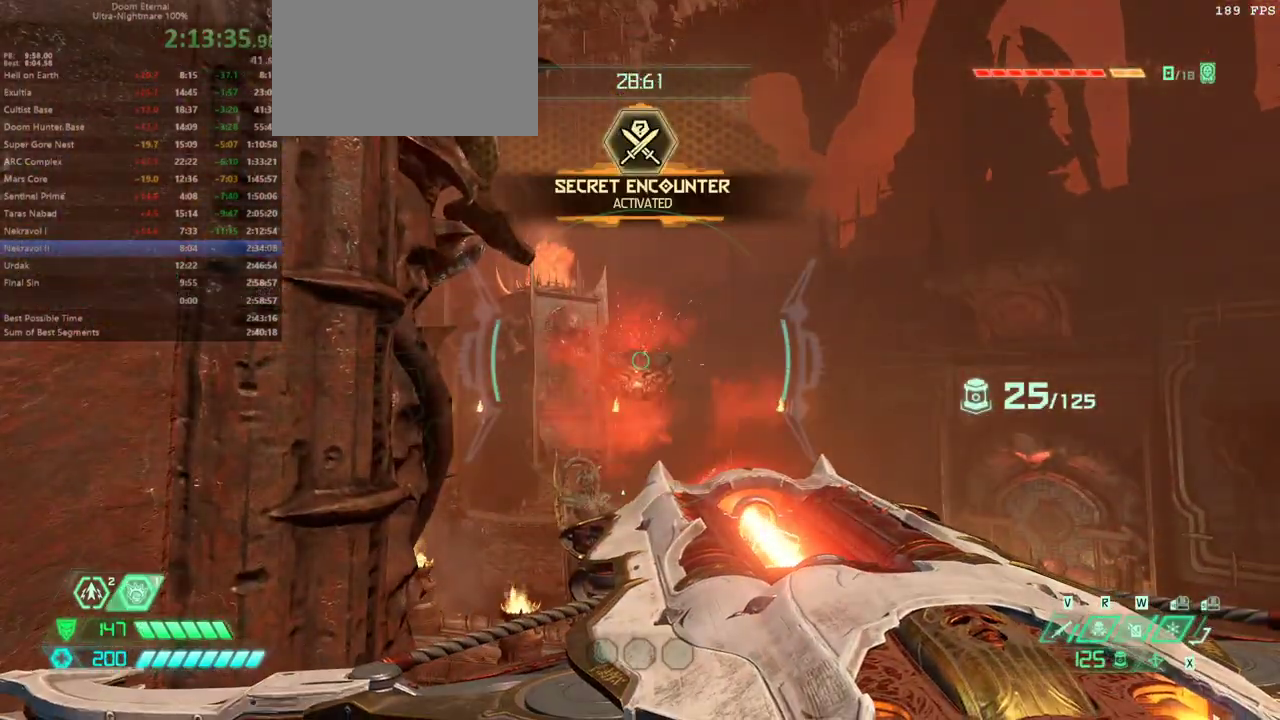
{"keys": [], "mouse": [], "events": [[400, "3", "down"], [467, "3", "up"]]}
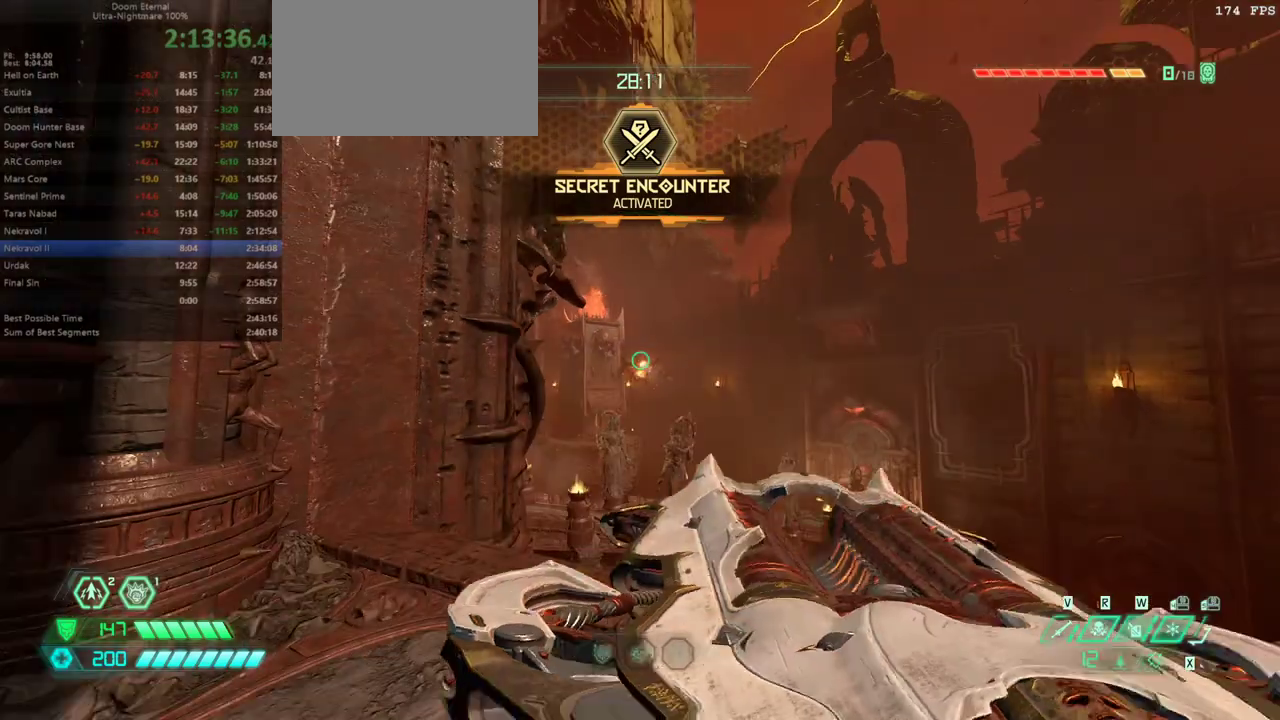
{"keys": ["d"], "mouse": [], "events": [[100, "a", "down"], [200, "w", "down"], [233, "a", "up"], [333, "w", "up"], [500, "d", "down"]]}
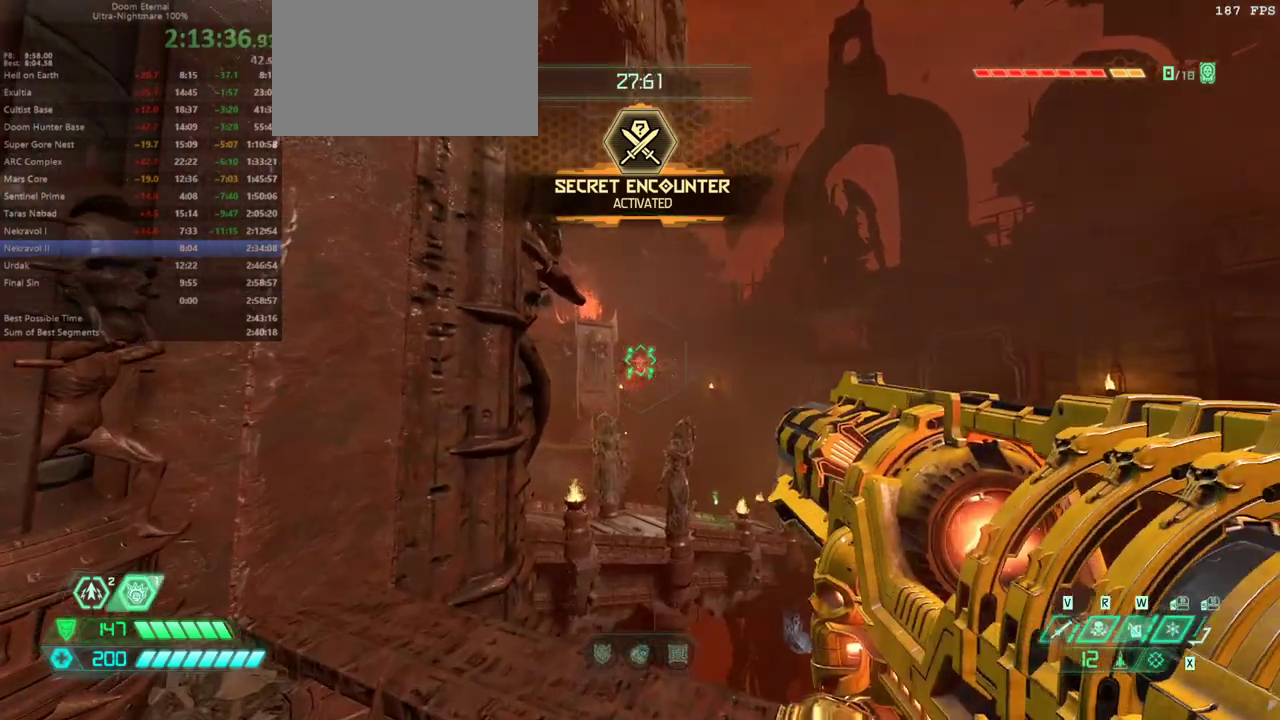
{"keys": ["d", "w"], "mouse": [], "events": [[67, "w", "down"], [167, "d", "up"], [200, "d", "down"], [333, "space", "down"], [433, "space", "up"]]}
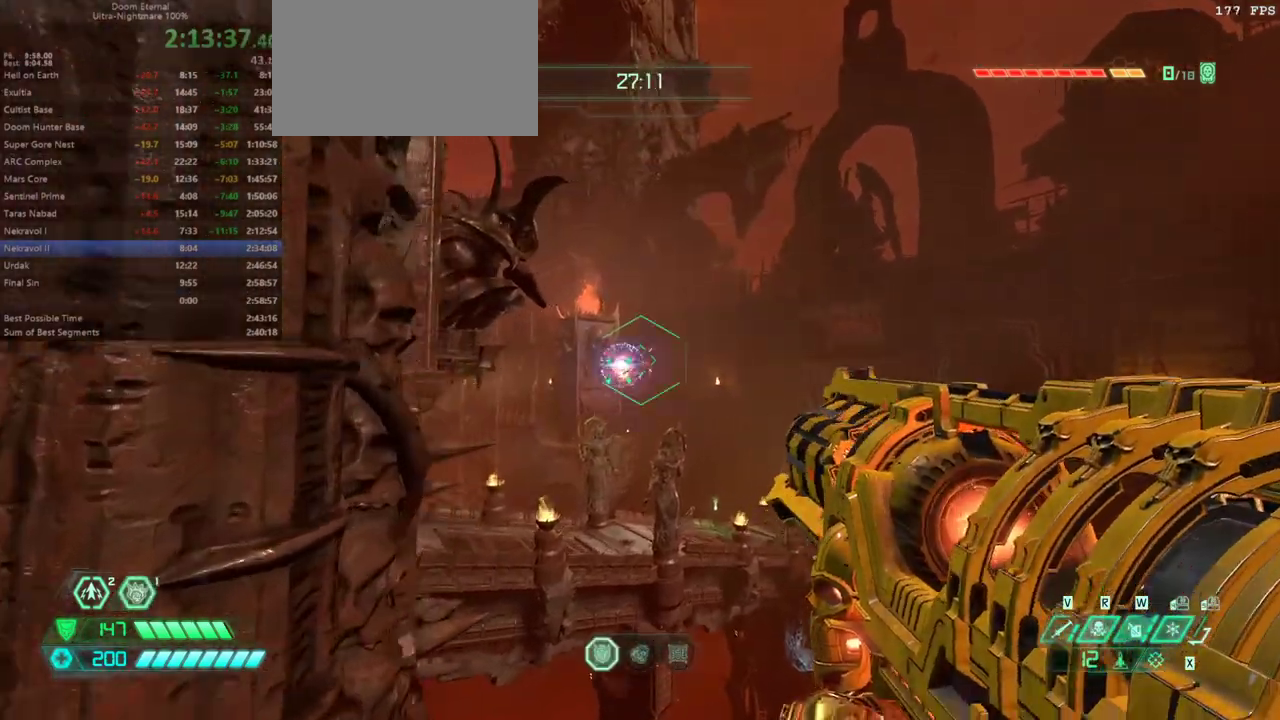
{"keys": ["d", "w"], "mouse": [], "events": [[133, "space", "down"], [300, "space", "up"]]}
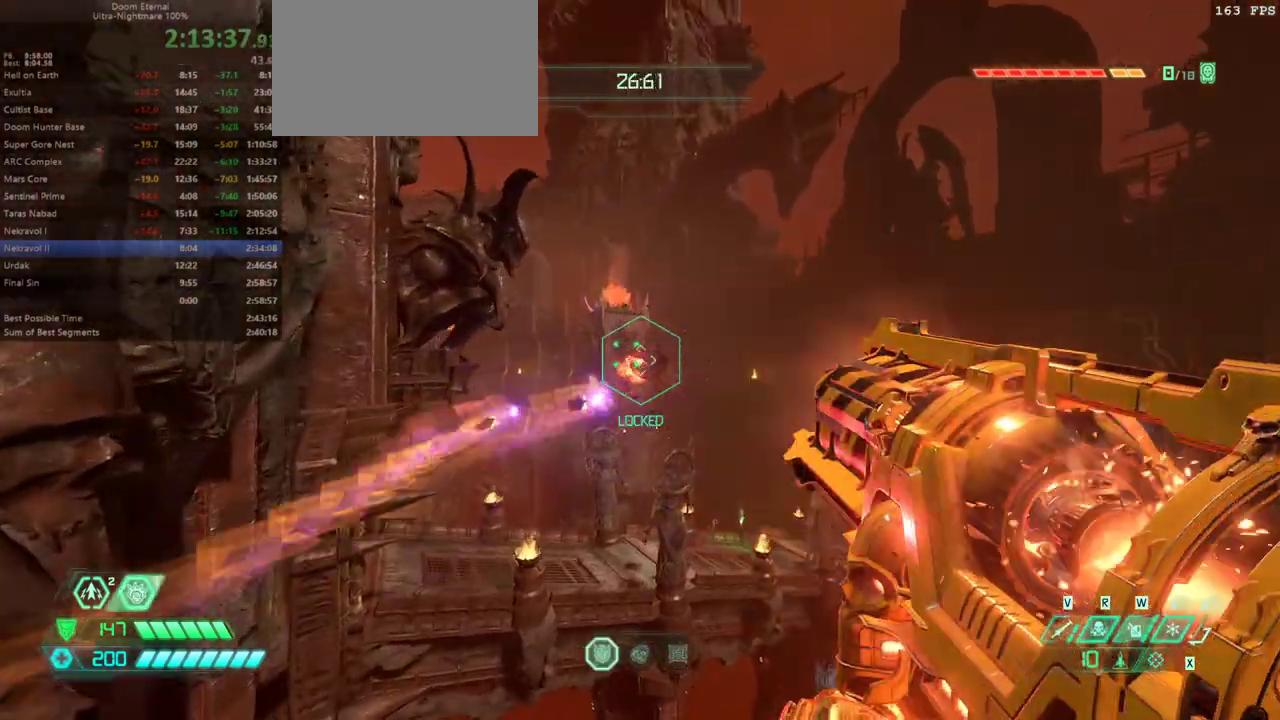
{"keys": ["w"], "mouse": [], "events": [[33, "d", "up"], [333, "shift", "down"], [433, "shift", "up"]]}
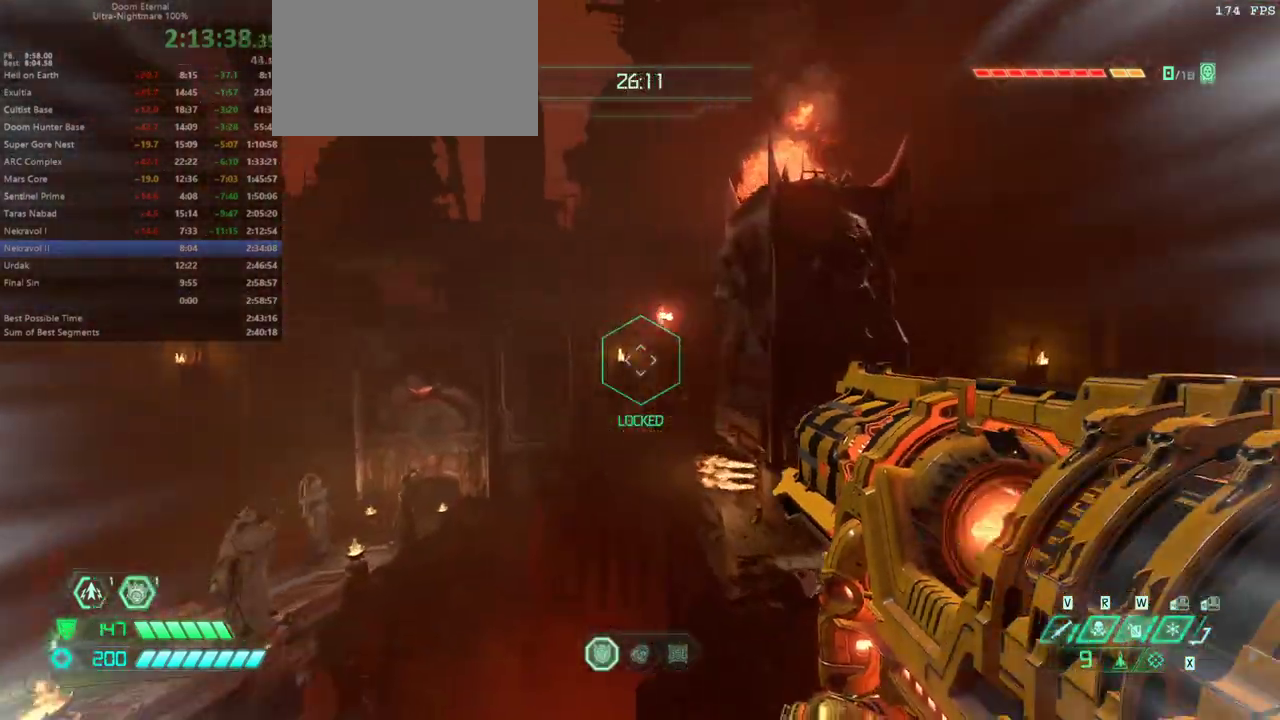
{"keys": ["4", "w"], "mouse": [], "events": [[233, "shift", "down"], [400, "shift", "up"], [467, "4", "down"]]}
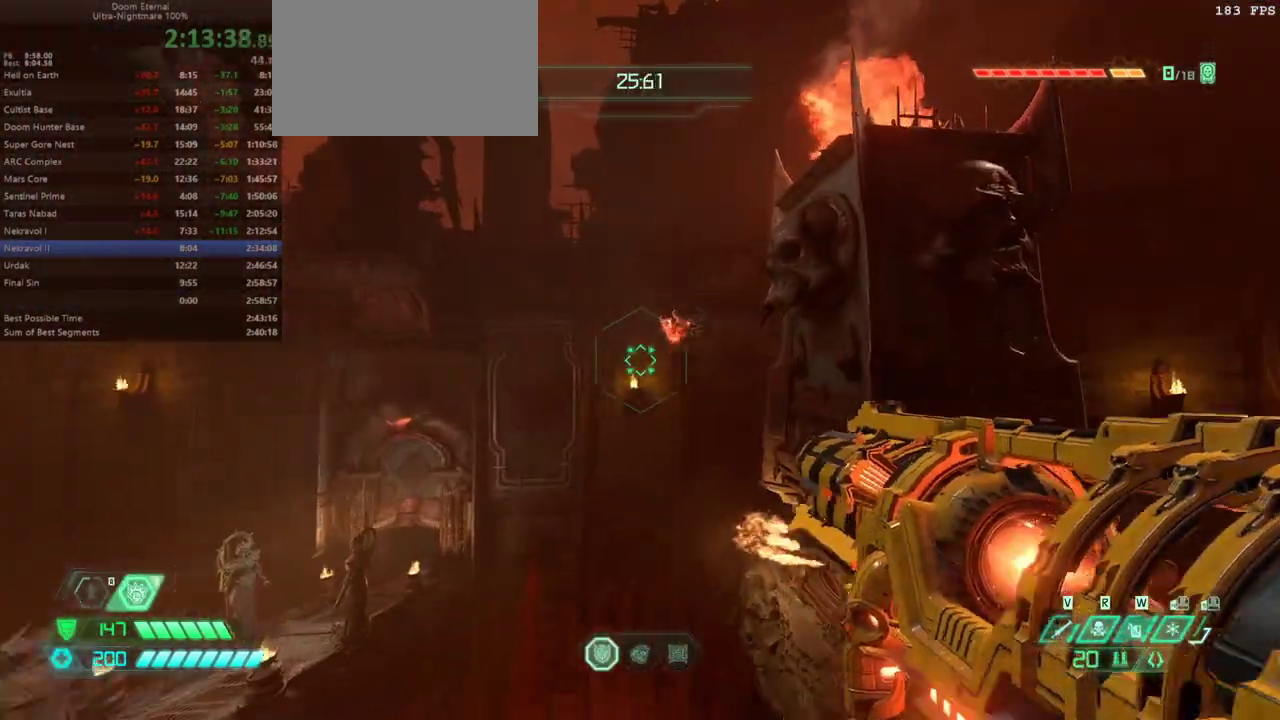
{"keys": ["w"], "mouse": [], "events": [[133, "4", "up"]]}
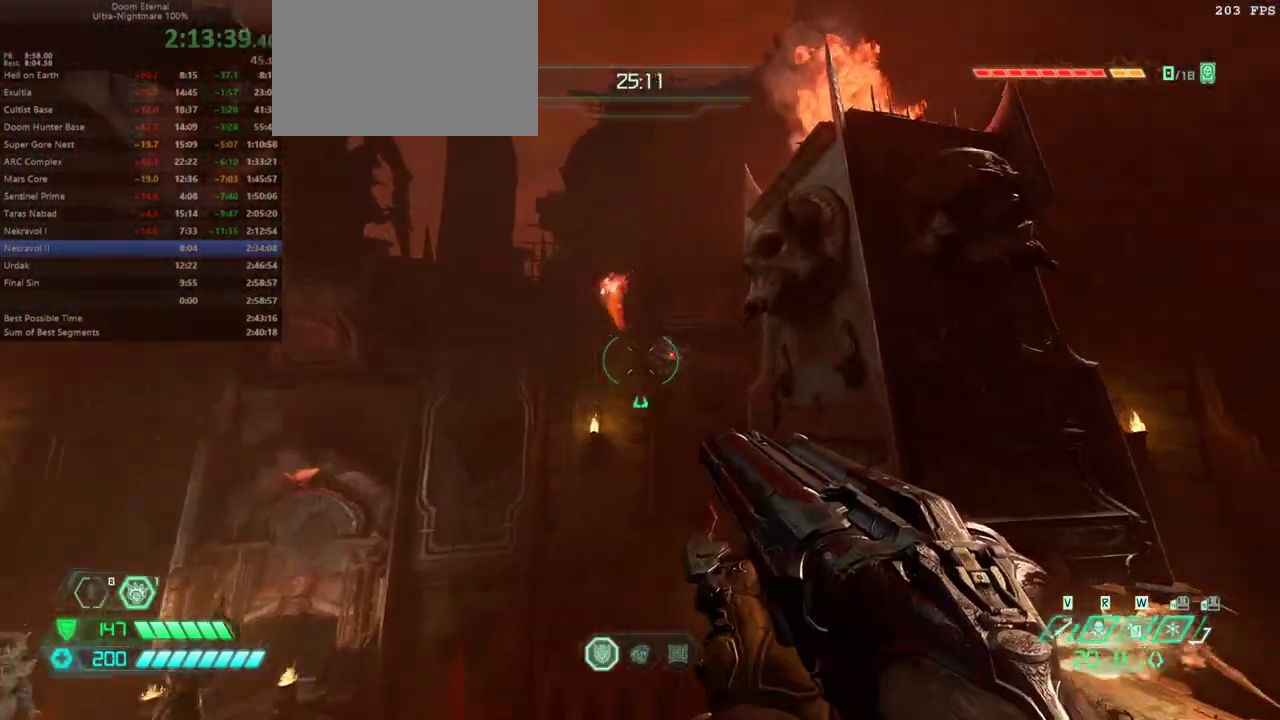
{"keys": ["w"], "mouse": [], "events": []}
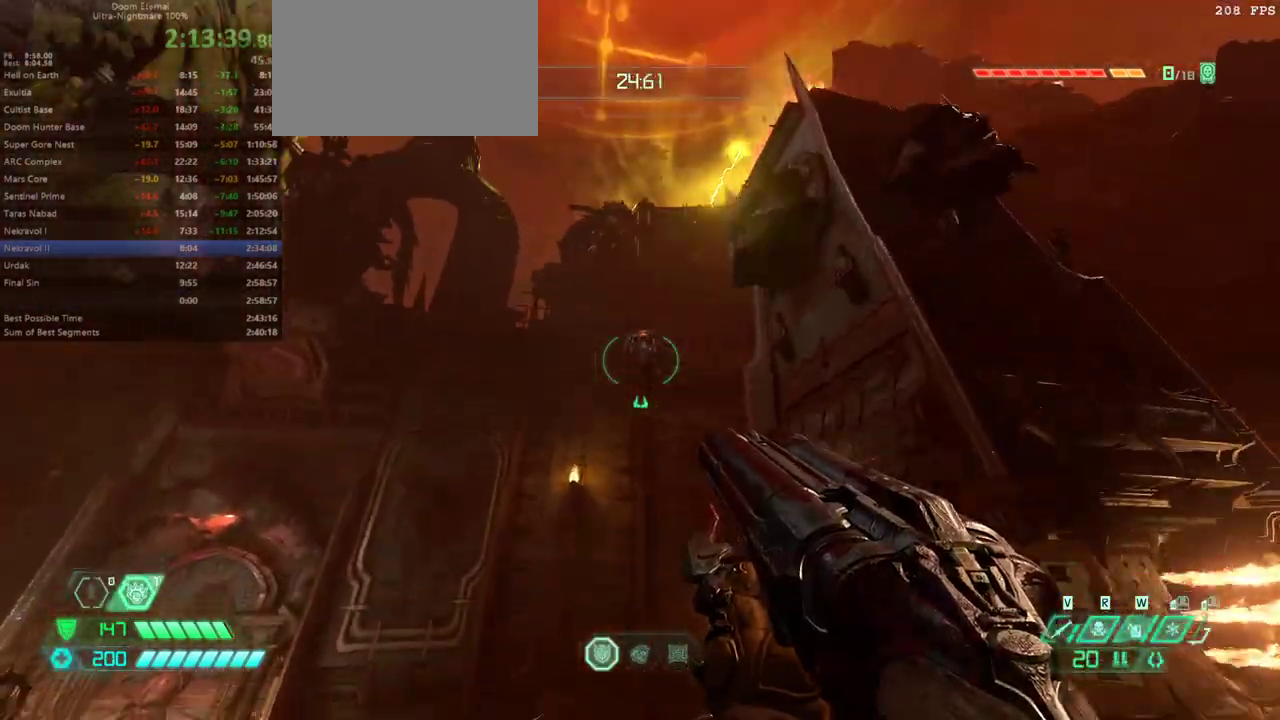
{"keys": ["w"], "mouse": [], "events": [[233, "shift", "down"], [400, "shift", "up"]]}
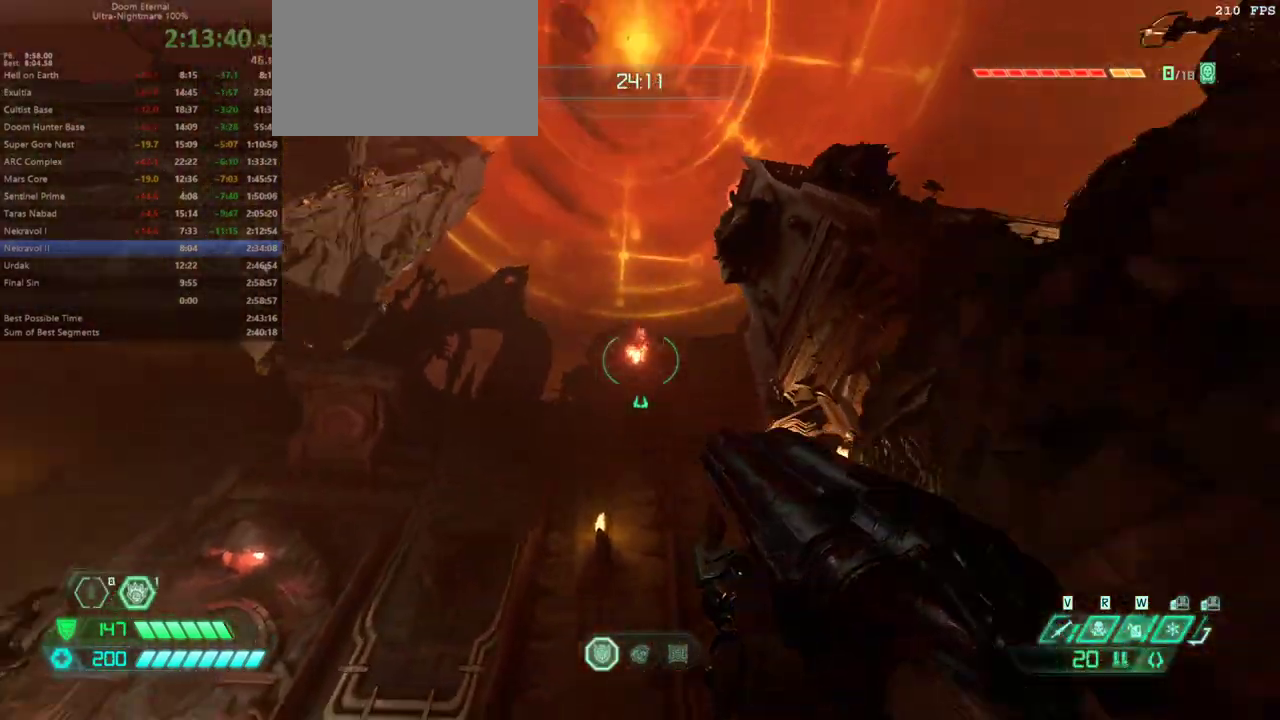
{"keys": ["w"], "mouse": [], "events": []}
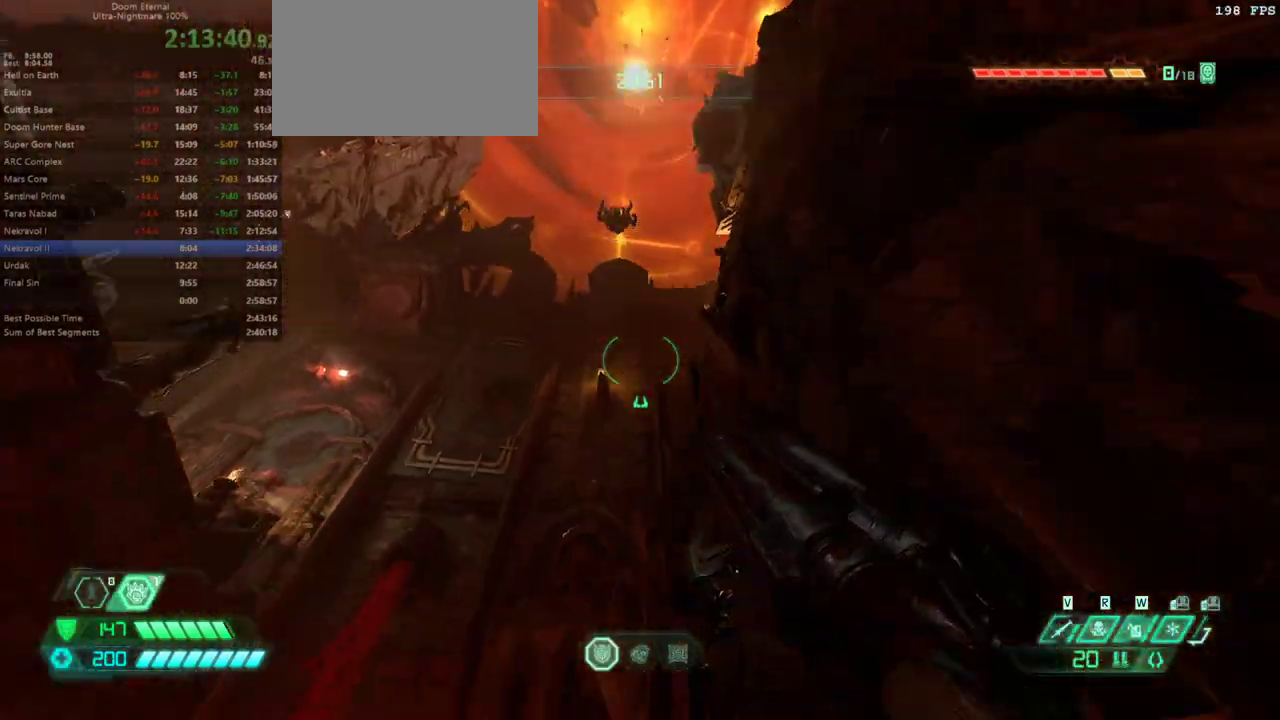
{"keys": [], "mouse": [], "events": [[267, "a", "down"], [433, "a", "up"], [433, "w", "up"]]}
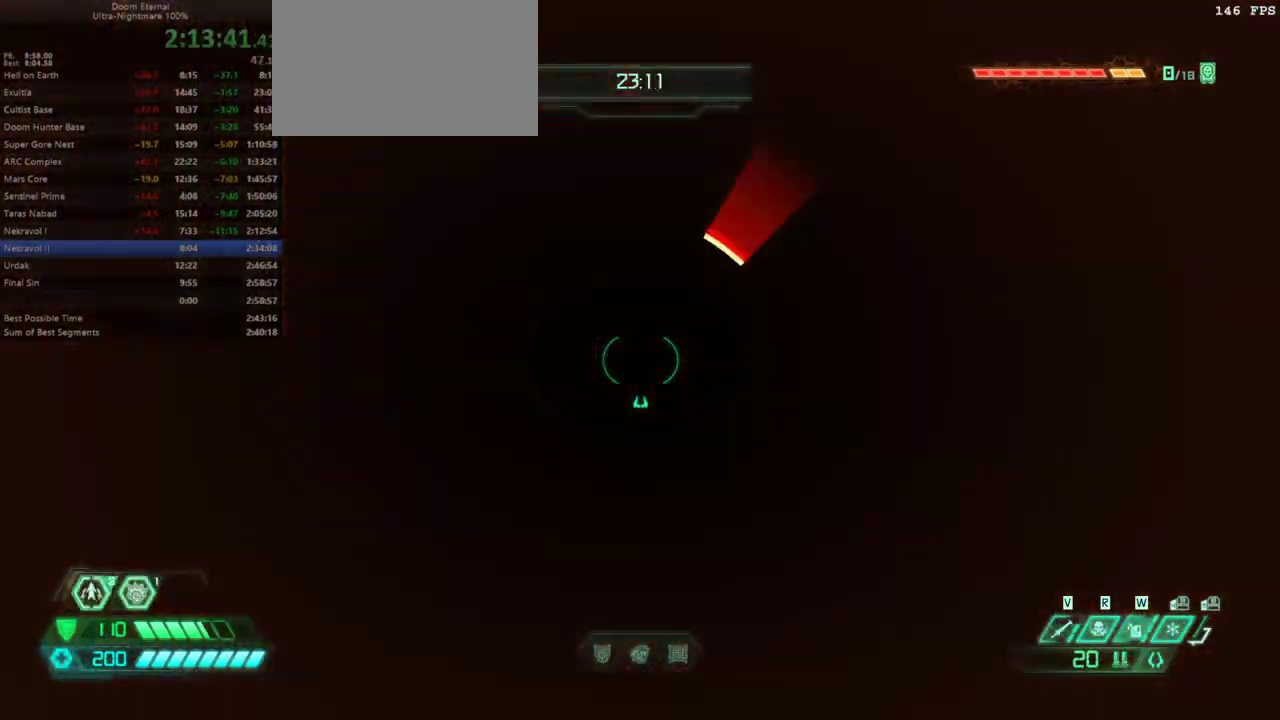
{"keys": [], "mouse": [], "events": []}
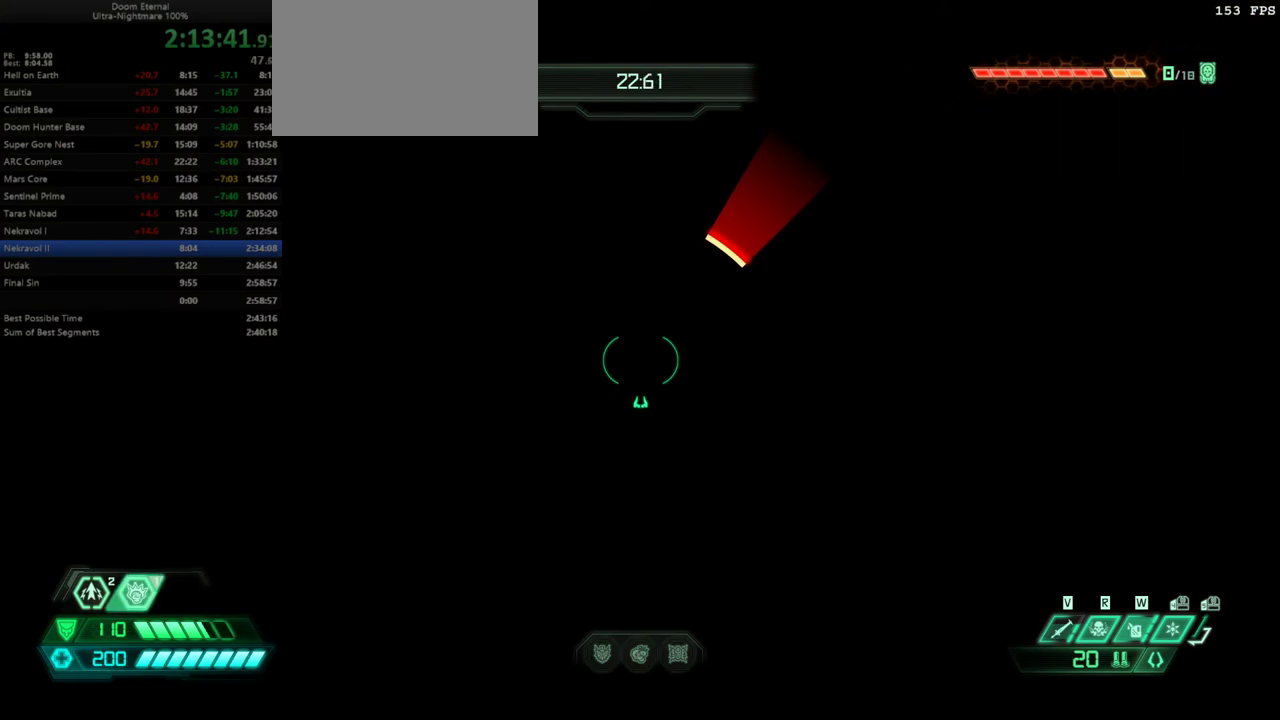
{"keys": ["a", "w"], "mouse": [], "events": [[367, "a", "down"], [400, "w", "down"]]}
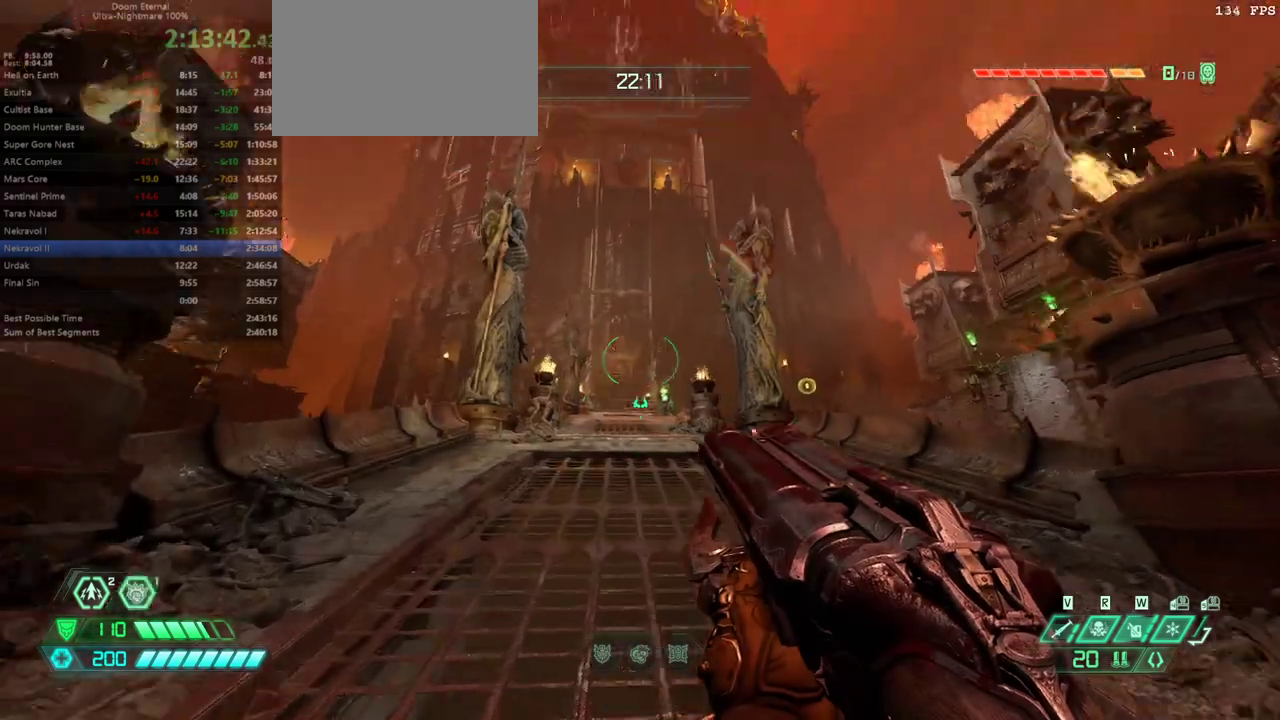
{"keys": ["d", "w"], "mouse": [], "events": [[33, "a", "up"], [433, "d", "down"]]}
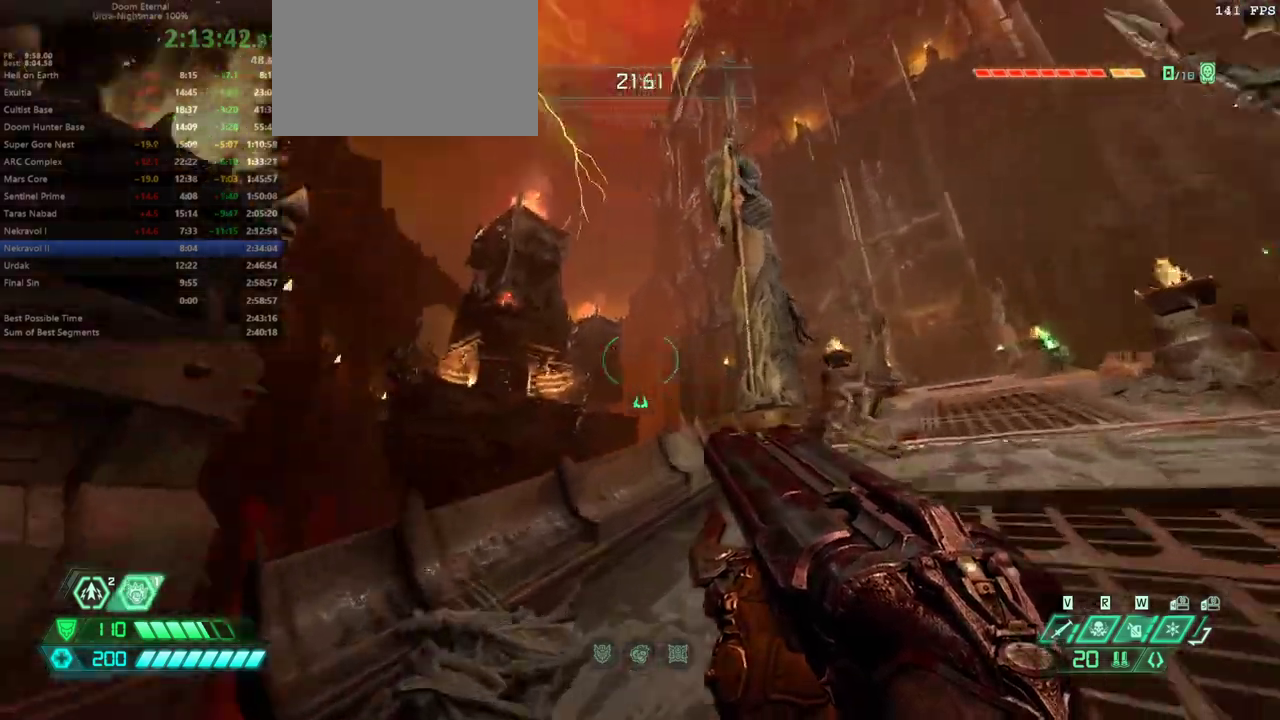
{"keys": ["w"], "mouse": [], "events": [[200, "space", "down"], [233, "d", "up"], [300, "space", "up"]]}
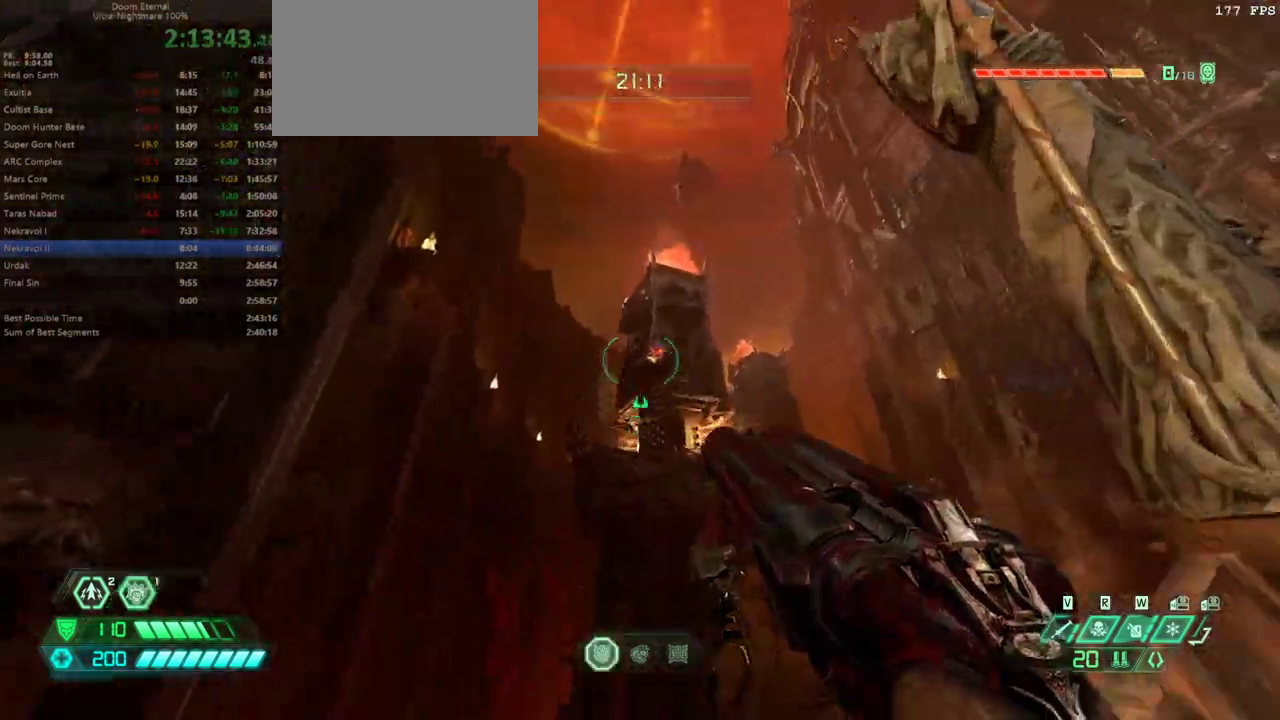
{"keys": ["w"], "mouse": [], "events": [[67, "space", "down"], [267, "space", "up"]]}
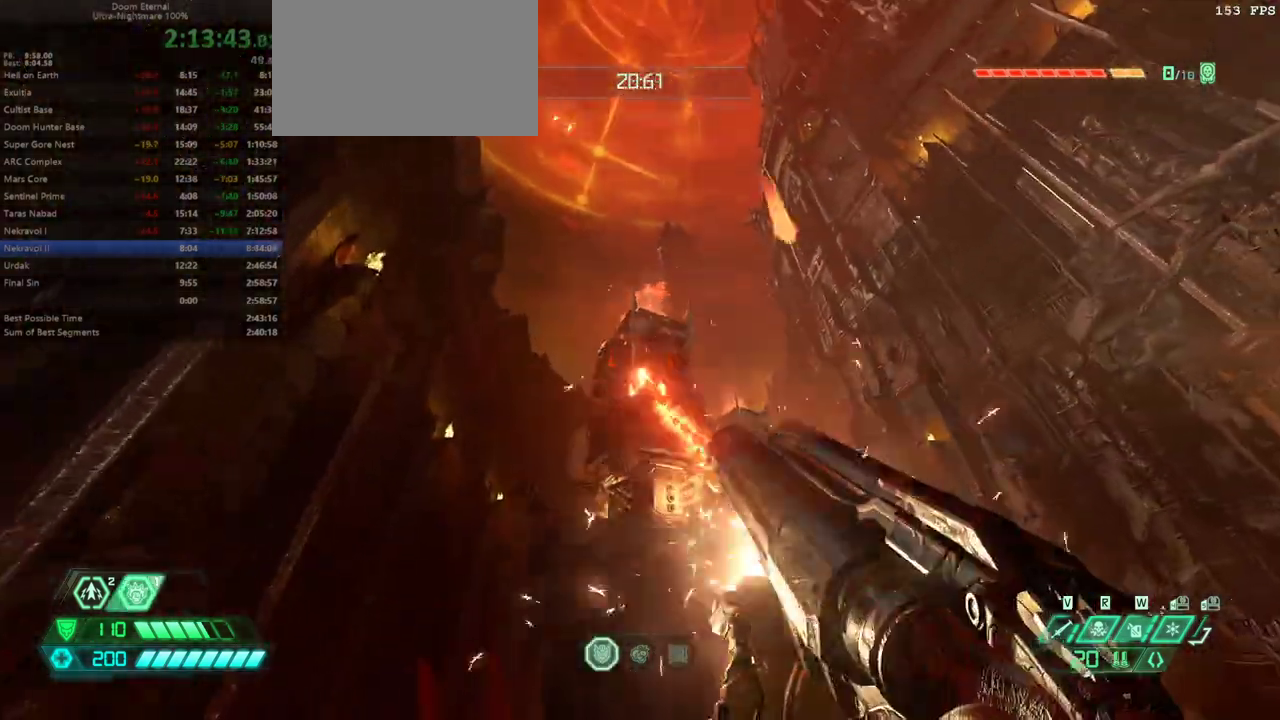
{"keys": ["w"], "mouse": [], "events": []}
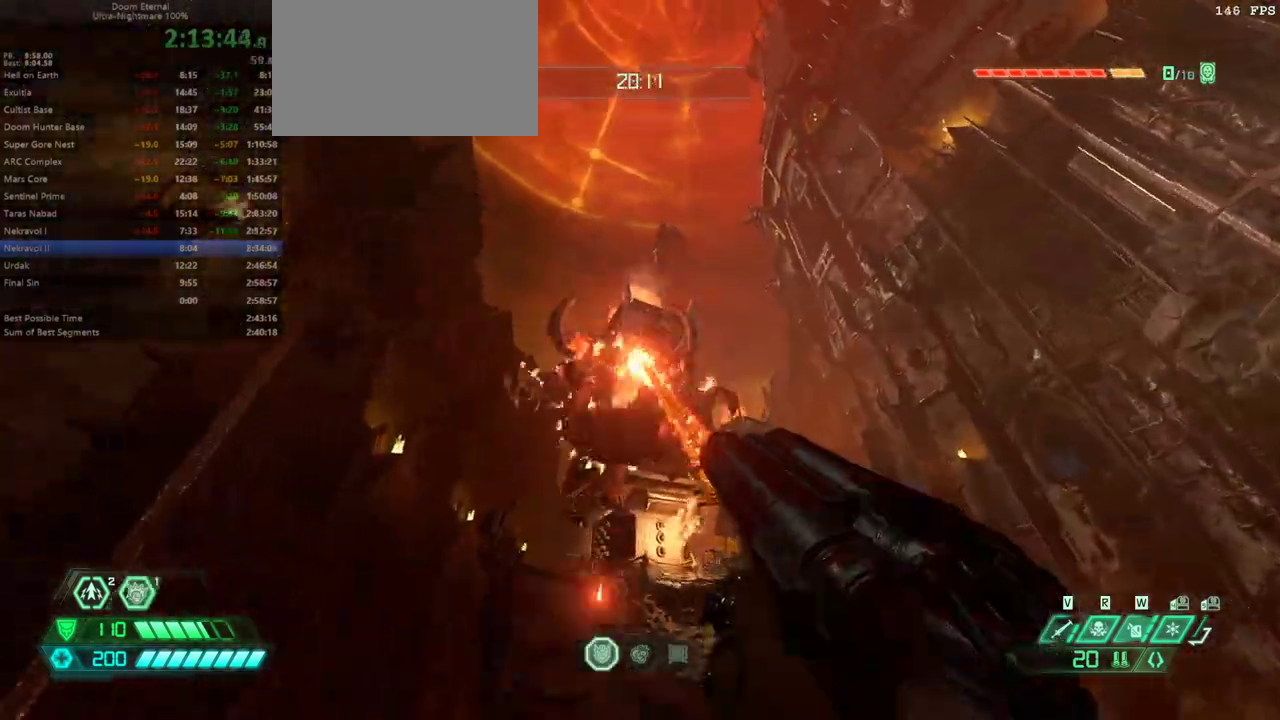
{"keys": ["w"], "mouse": [], "events": []}
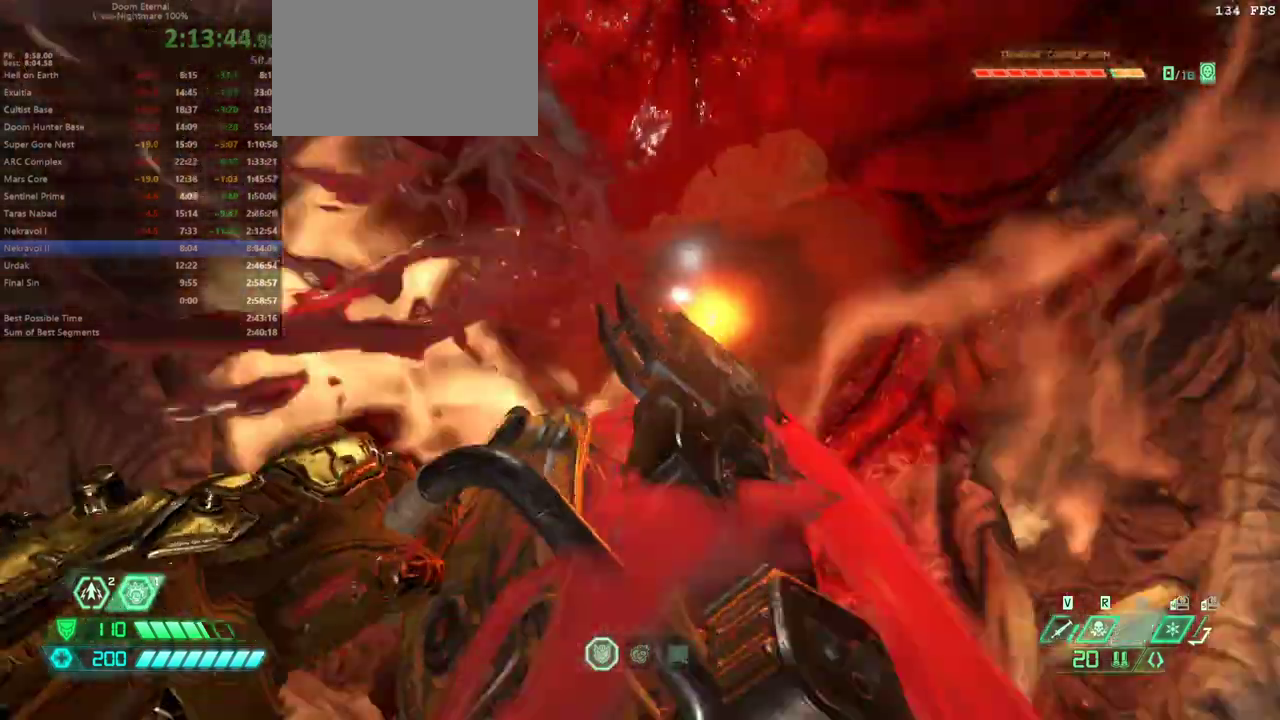
{"keys": ["d", "s"], "mouse": [], "events": [[33, "d", "down"], [167, "w", "up"], [300, "s", "down"]]}
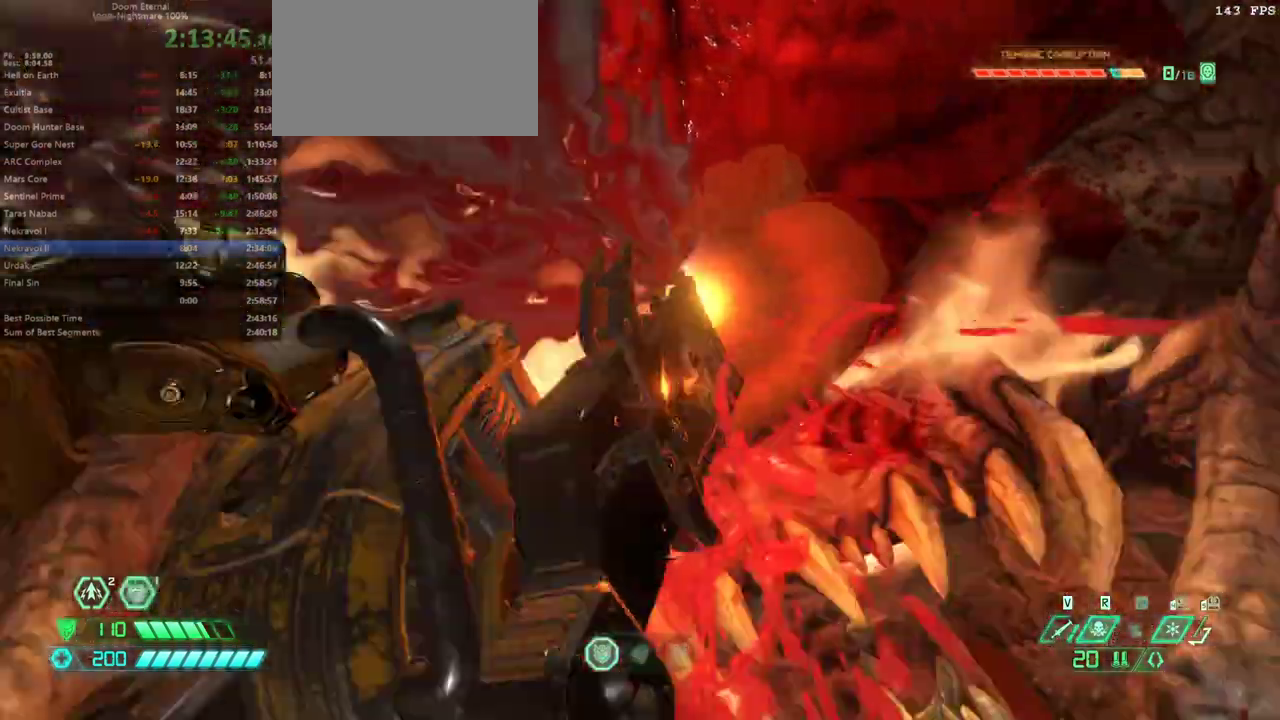
{"keys": ["s"], "mouse": [], "events": [[200, "d", "up"]]}
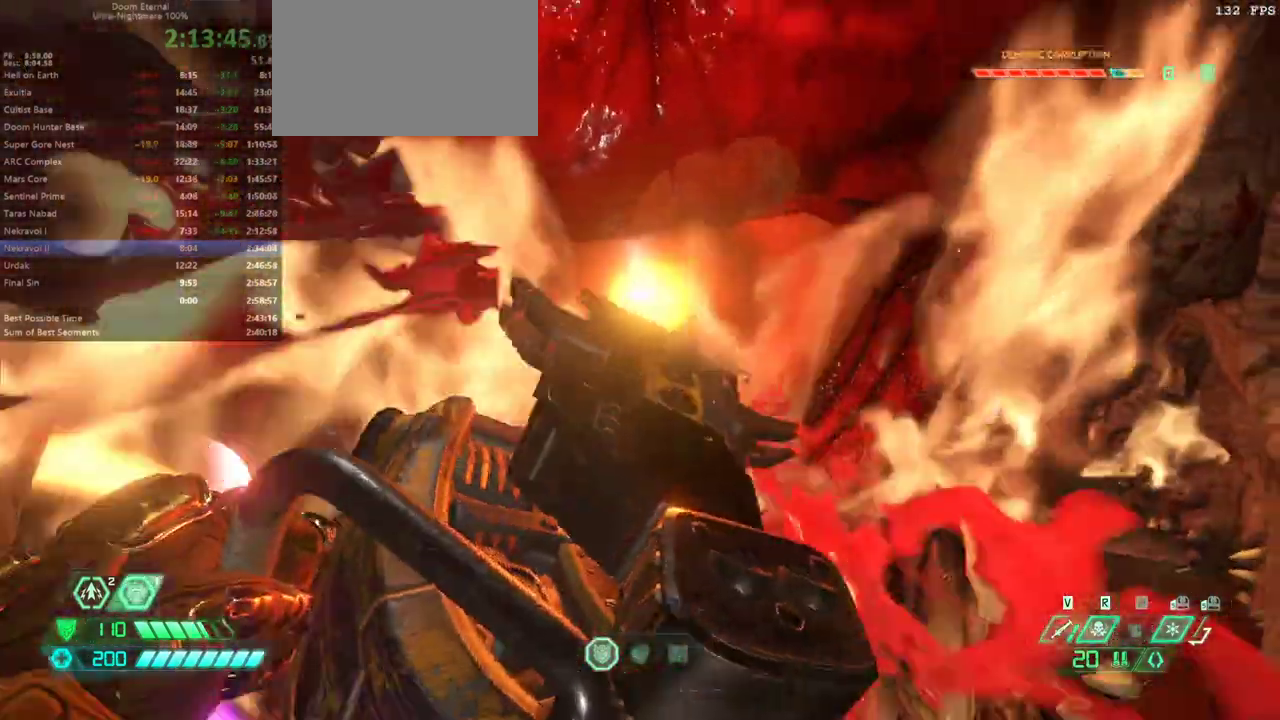
{"keys": ["5", "s"], "mouse": [], "events": [[433, "5", "down"]]}
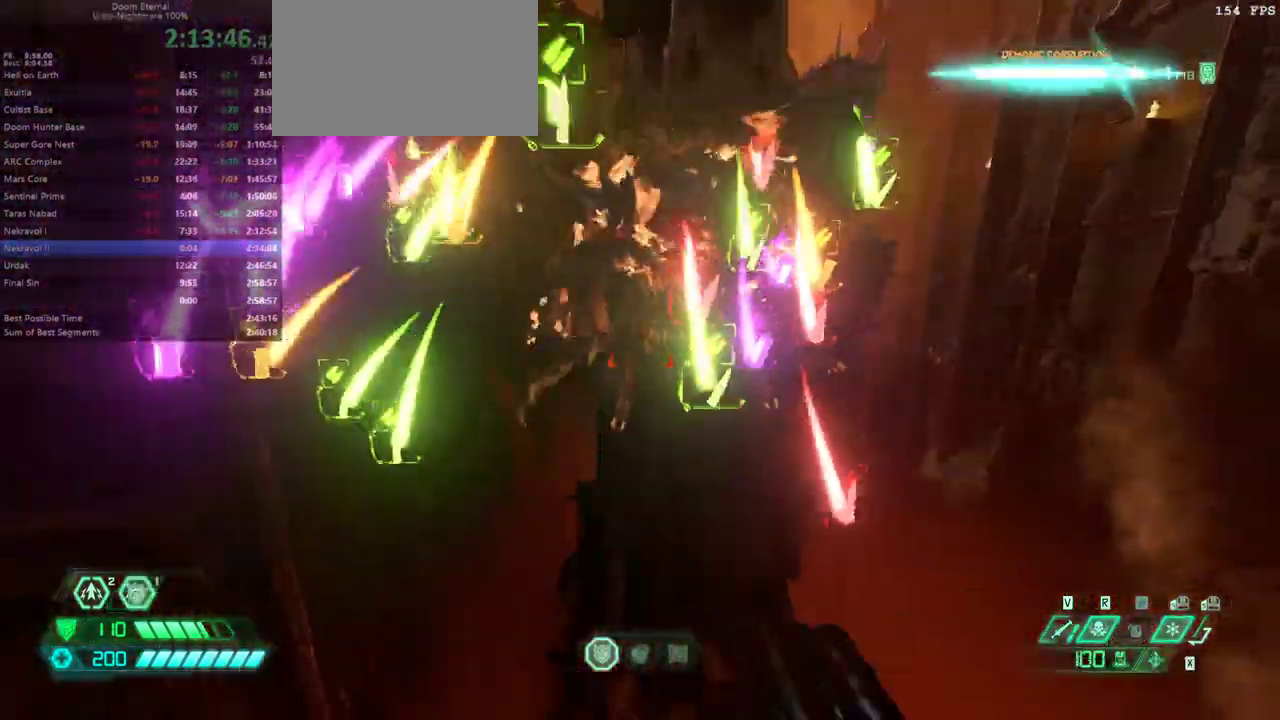
{"keys": ["s", "space"], "mouse": [], "events": [[33, "5", "up"], [400, "space", "down"]]}
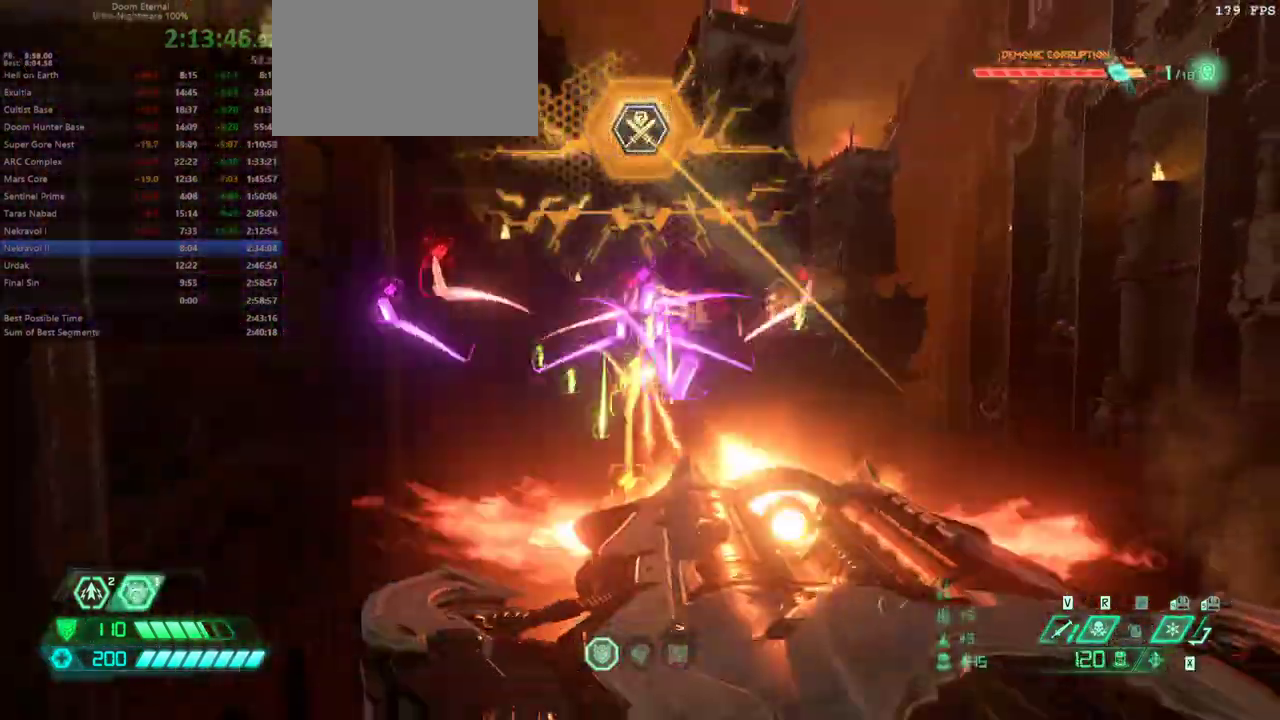
{"keys": ["w"], "mouse": [], "events": [[100, "space", "up"], [200, "s", "up"], [333, "w", "down"]]}
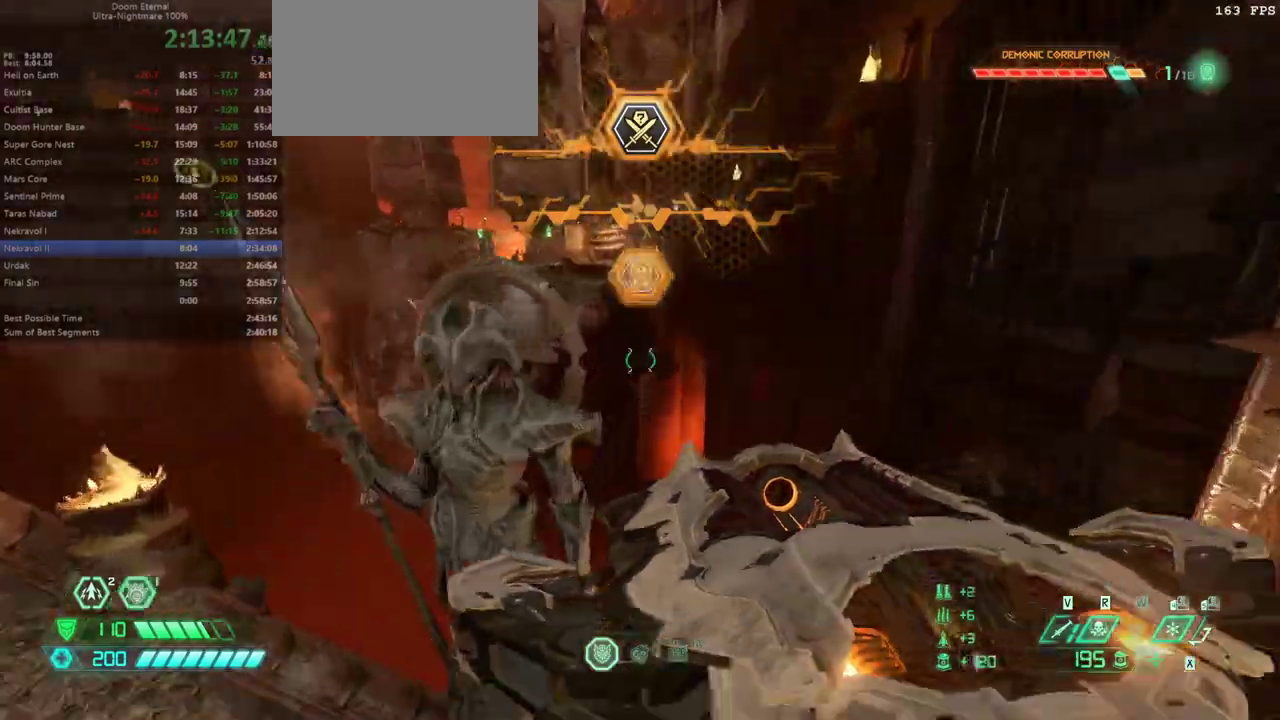
{"keys": ["w"], "mouse": [], "events": []}
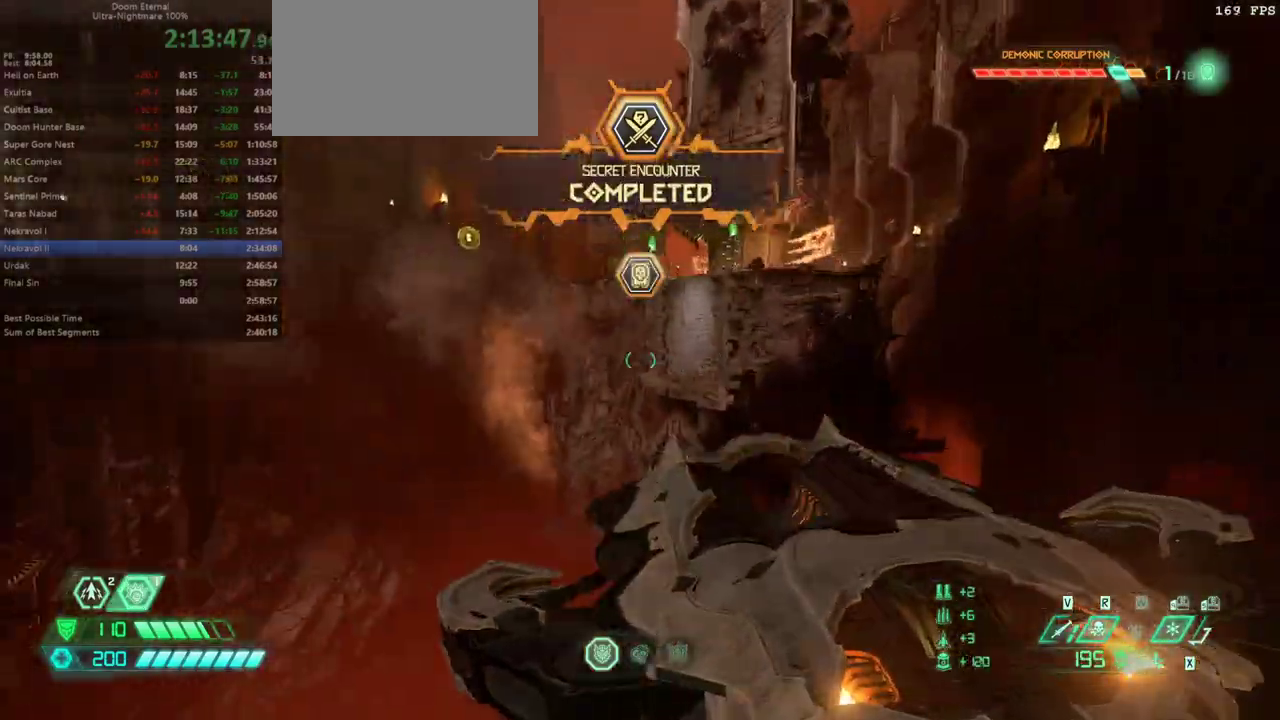
{"keys": ["w"], "mouse": [], "events": [[167, "shift", "down"], [300, "shift", "up"]]}
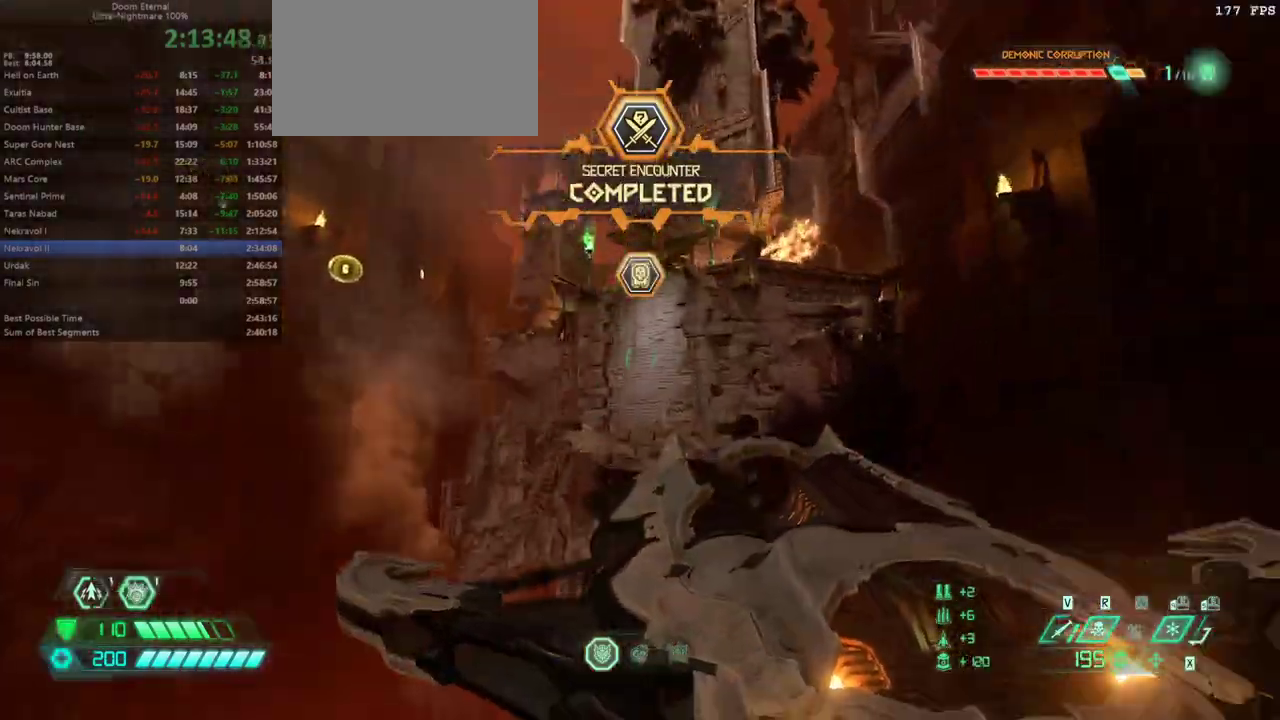
{"keys": ["w"], "mouse": [], "events": [[267, "shift", "down"], [467, "shift", "up"]]}